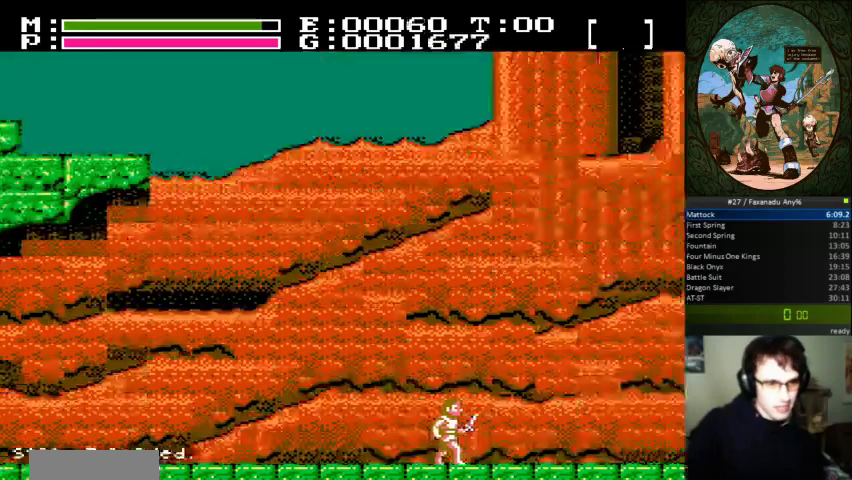
Gameplay with a controller (Nintendo layout); each line is a JSON object with the inputs held at the frame after it. "events" lists button and stick changes between this image and that frame as [ms after this image, input, new state], when the widget could be followed in between. Not read: L3 R3.
{"buttons": ["DPAD_RIGHT"], "events": [[33, "DPAD_RIGHT", "down"]]}
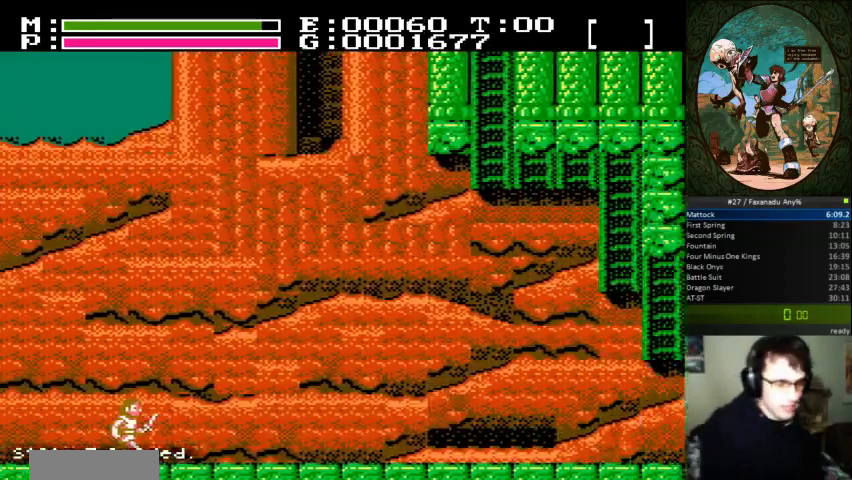
{"buttons": ["DPAD_RIGHT"], "events": []}
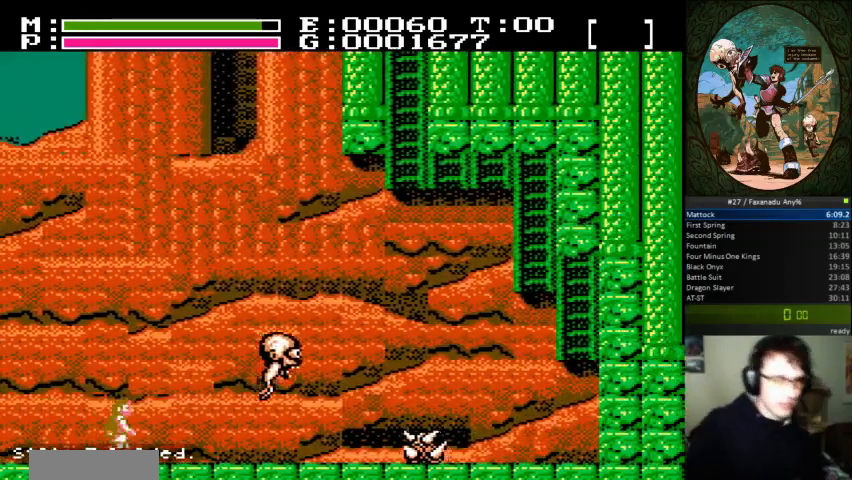
{"buttons": ["DPAD_RIGHT"], "events": []}
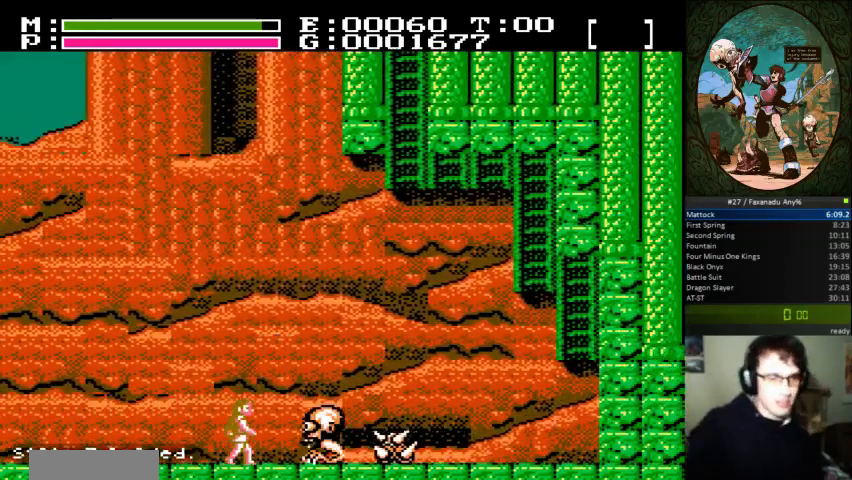
{"buttons": ["DPAD_LEFT"], "events": [[67, "A", "down"], [100, "DPAD_UP", "down"], [133, "B", "down"], [200, "A", "up"], [233, "DPAD_UP", "up"], [333, "B", "up"], [367, "DPAD_LEFT", "down"], [367, "DPAD_RIGHT", "up"]]}
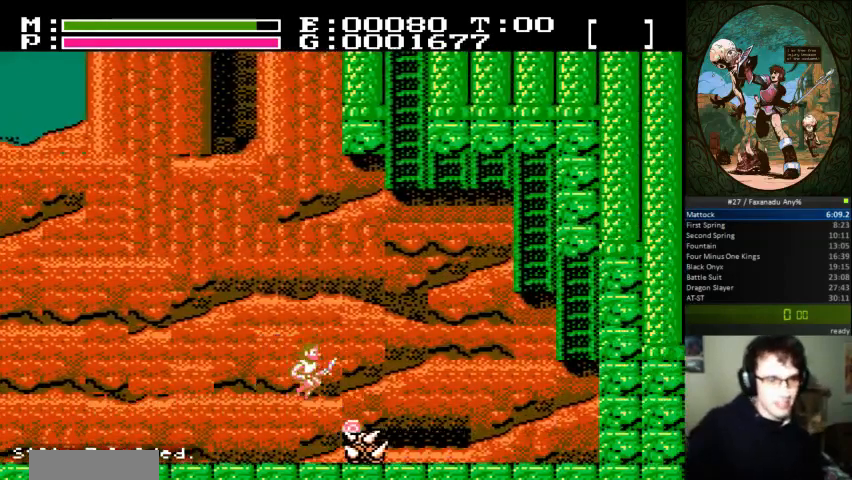
{"buttons": ["A", "DPAD_RIGHT"], "events": [[400, "DPAD_LEFT", "up"], [400, "DPAD_RIGHT", "down"], [500, "A", "down"]]}
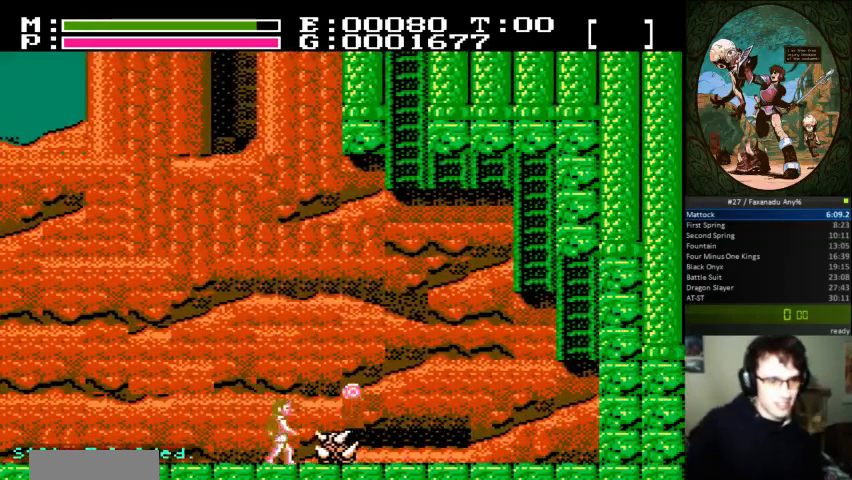
{"buttons": ["DPAD_RIGHT"], "events": [[233, "A", "up"]]}
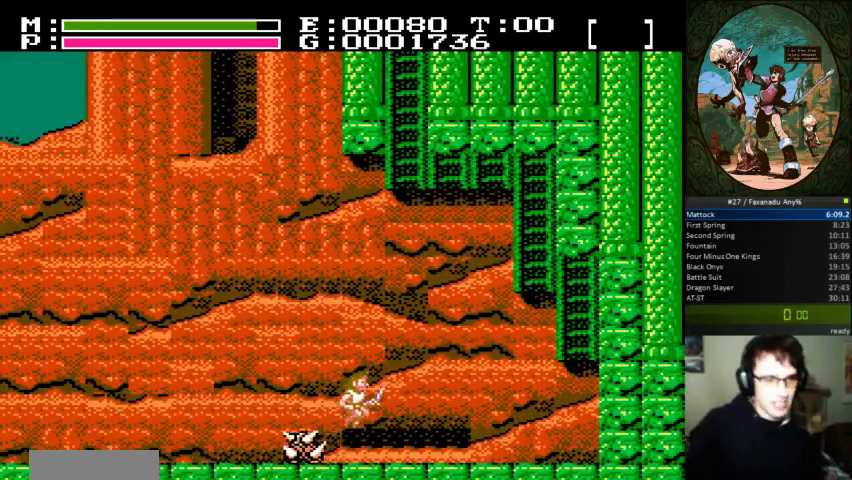
{"buttons": [], "events": [[500, "DPAD_RIGHT", "up"]]}
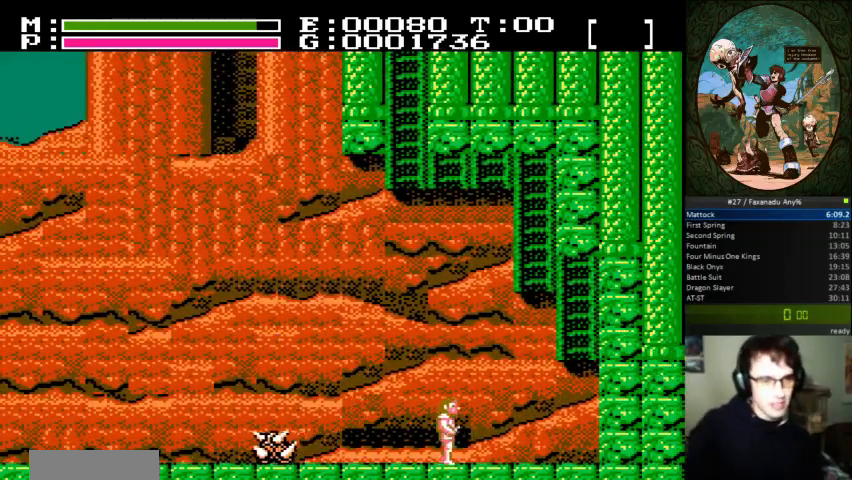
{"buttons": ["DPAD_RIGHT"], "events": [[400, "DPAD_RIGHT", "down"]]}
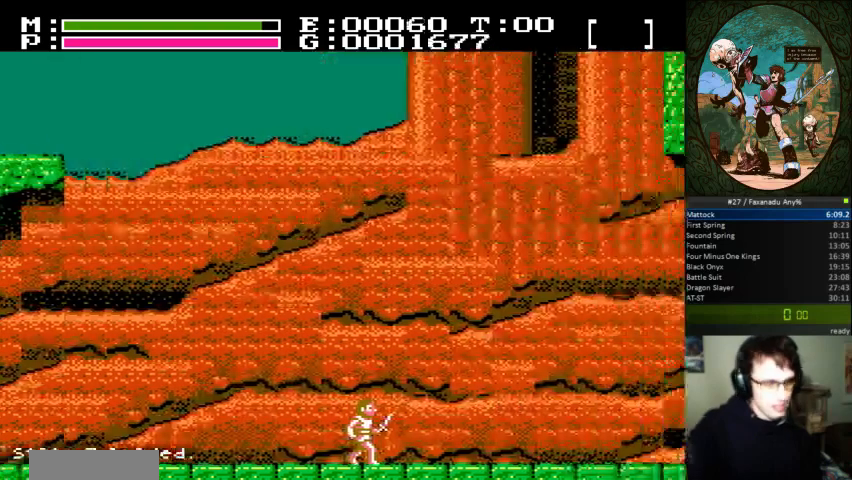
{"buttons": ["DPAD_RIGHT"], "events": []}
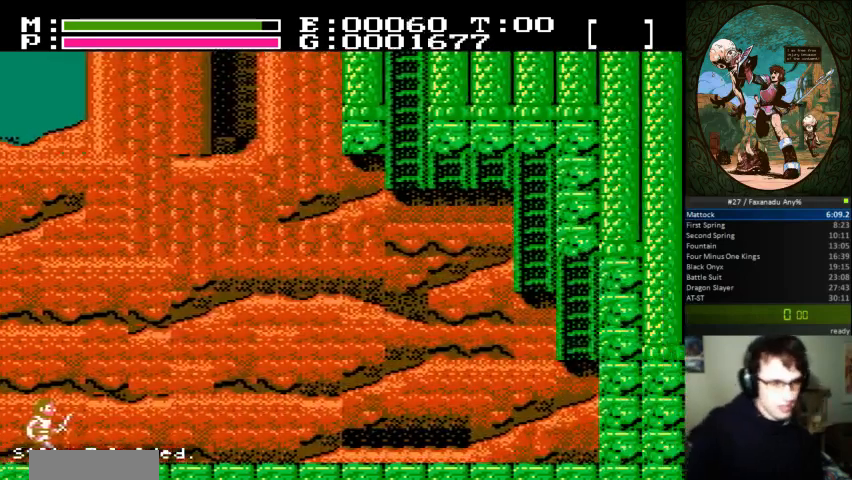
{"buttons": ["DPAD_RIGHT"], "events": []}
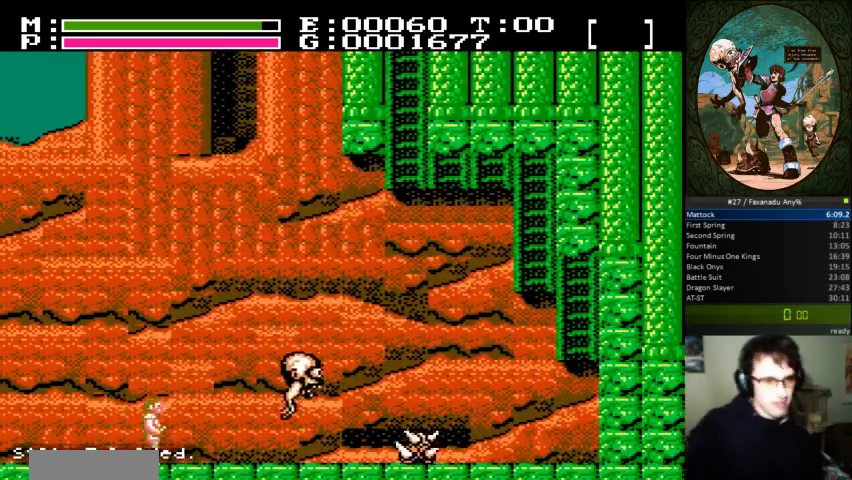
{"buttons": ["A", "B", "DPAD_UP", "DPAD_RIGHT"], "events": [[433, "A", "down"], [433, "DPAD_UP", "down"], [500, "B", "down"]]}
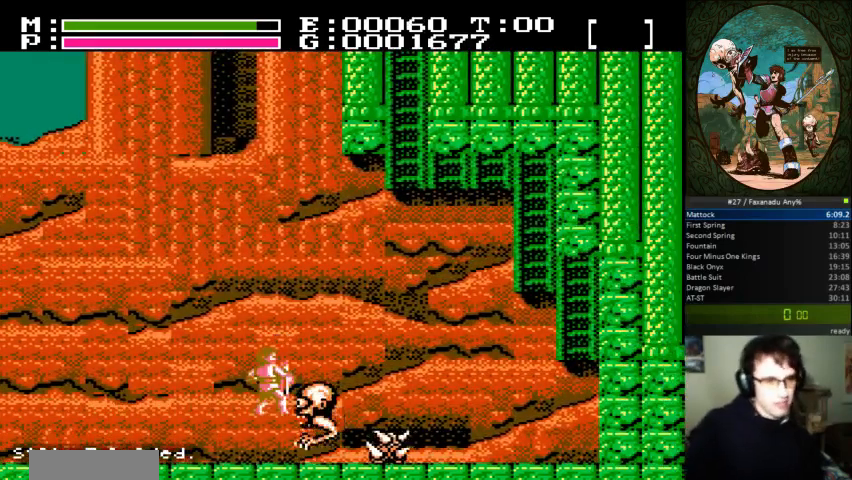
{"buttons": ["DPAD_LEFT"], "events": [[67, "A", "up"], [133, "DPAD_UP", "up"], [200, "B", "up"], [267, "DPAD_LEFT", "down"], [267, "DPAD_RIGHT", "up"]]}
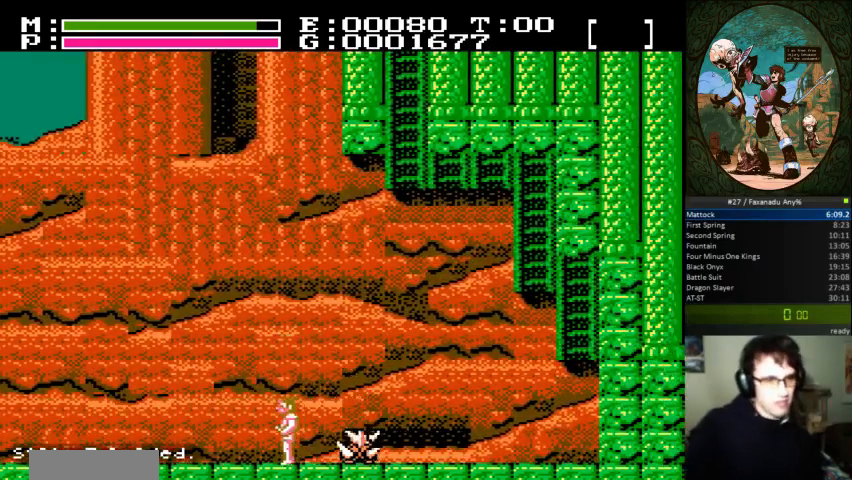
{"buttons": ["DPAD_RIGHT"], "events": [[367, "DPAD_LEFT", "up"], [367, "DPAD_UP", "down"], [400, "DPAD_RIGHT", "down"], [400, "DPAD_UP", "up"]]}
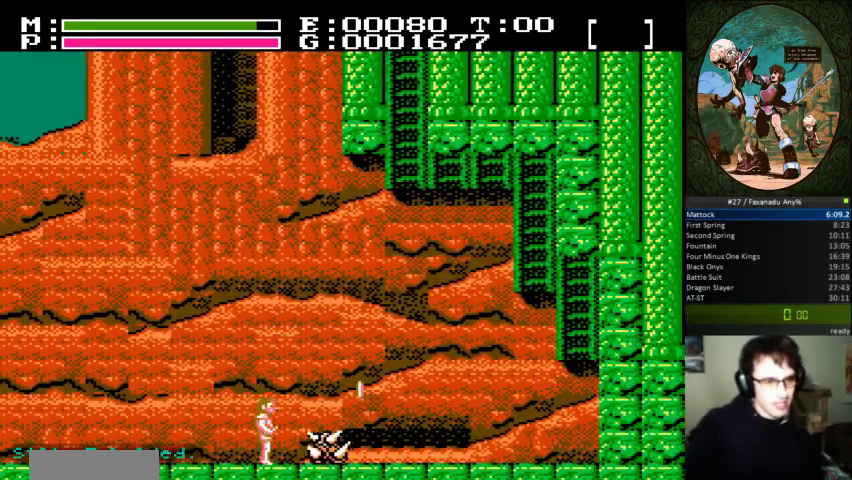
{"buttons": ["DPAD_RIGHT"], "events": [[33, "A", "down"], [267, "A", "up"]]}
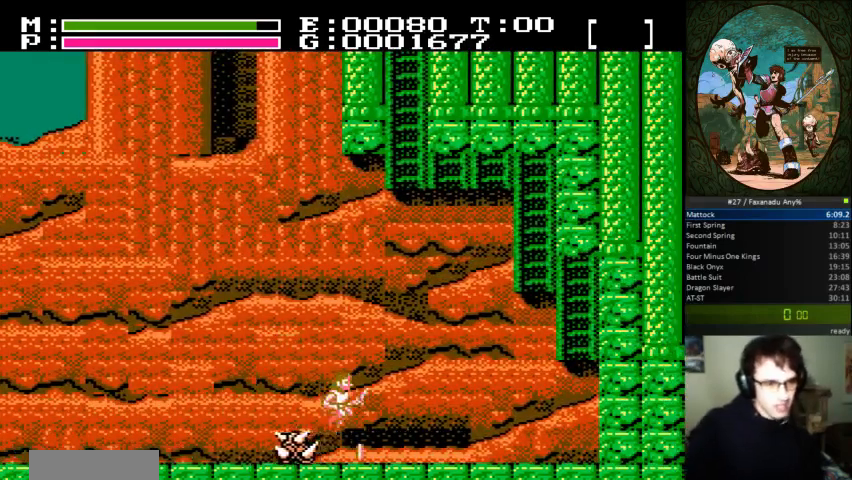
{"buttons": ["DPAD_RIGHT"], "events": []}
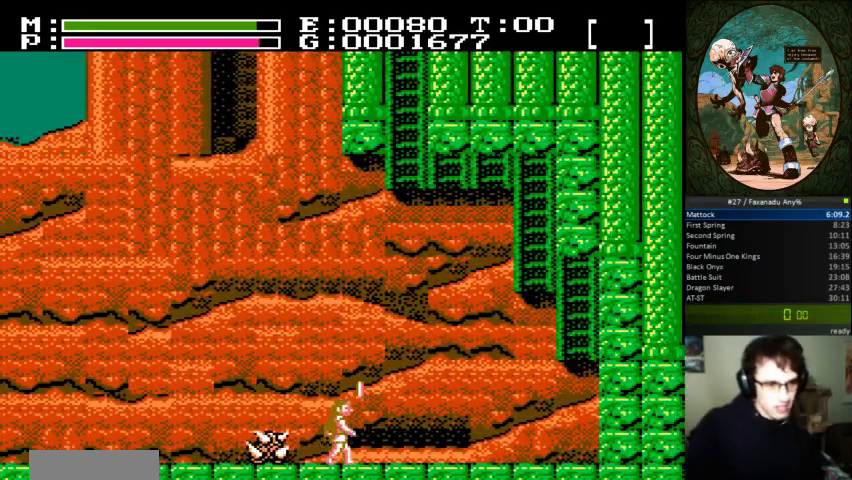
{"buttons": ["DPAD_RIGHT"], "events": [[100, "DPAD_RIGHT", "up"], [500, "DPAD_RIGHT", "down"]]}
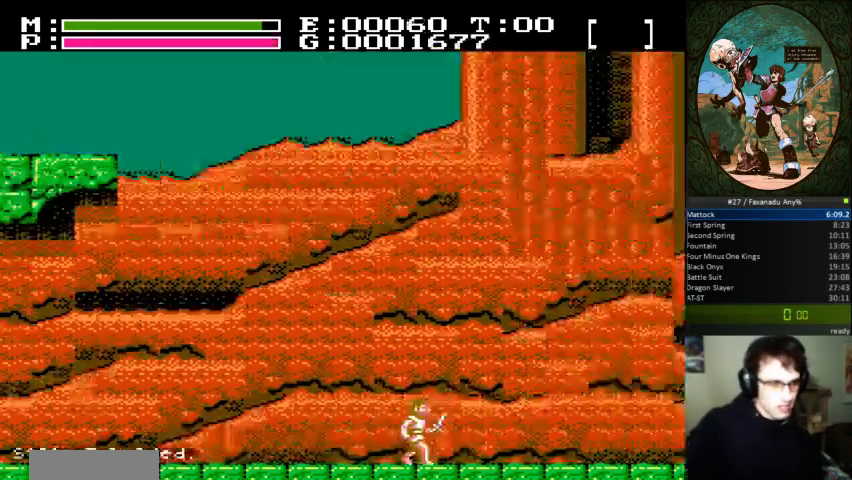
{"buttons": ["DPAD_RIGHT"], "events": []}
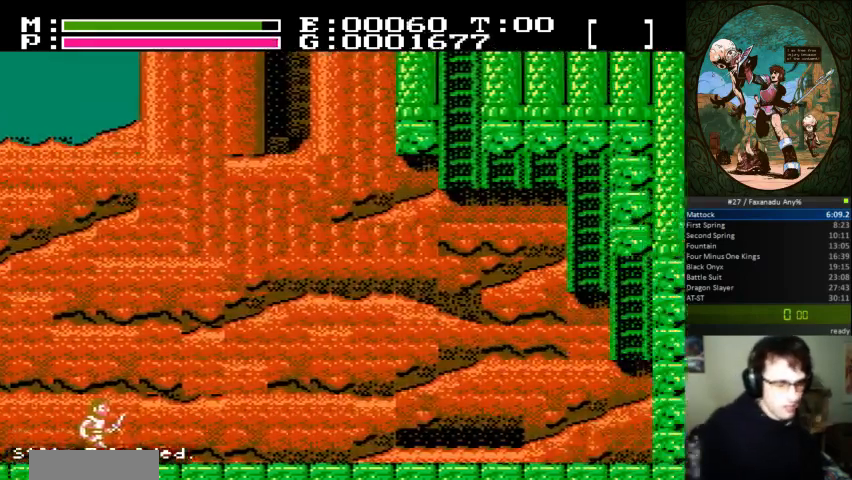
{"buttons": ["DPAD_RIGHT"], "events": []}
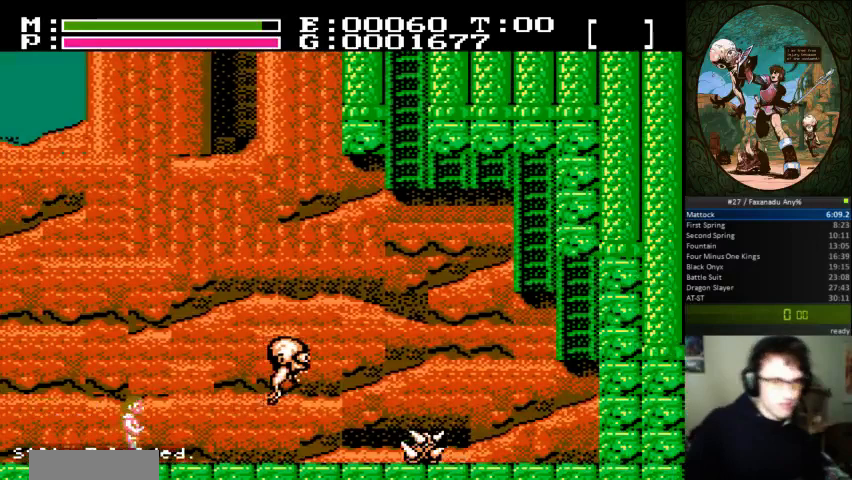
{"buttons": ["DPAD_RIGHT"], "events": []}
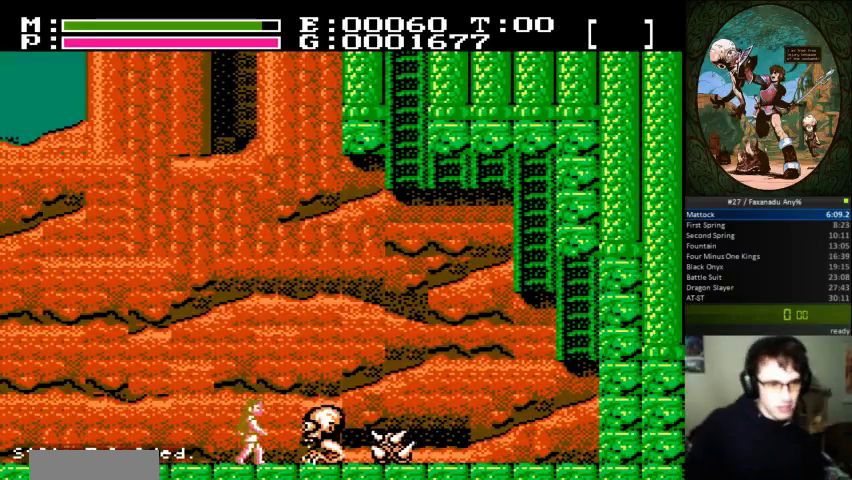
{"buttons": ["DPAD_LEFT"], "events": [[33, "A", "down"], [33, "DPAD_UP", "down"], [67, "B", "down"], [133, "A", "up"], [200, "DPAD_UP", "up"], [300, "B", "up"], [333, "DPAD_RIGHT", "up"], [367, "DPAD_LEFT", "down"]]}
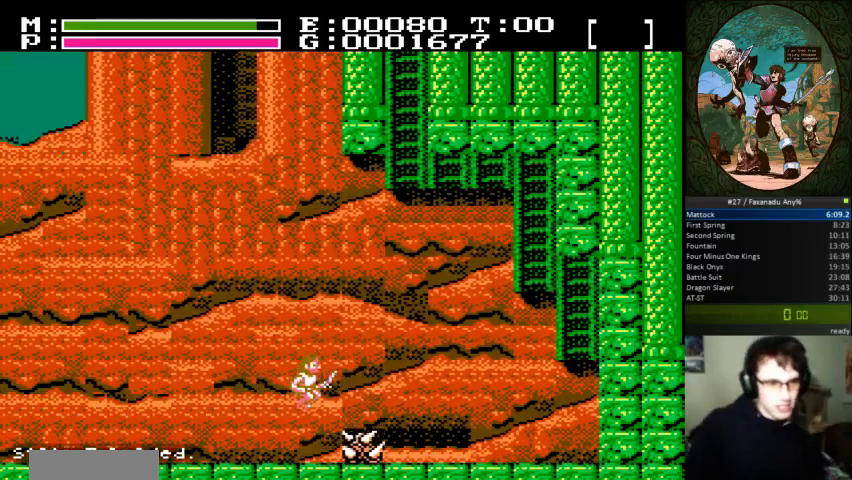
{"buttons": ["A", "DPAD_RIGHT"], "events": [[333, "DPAD_LEFT", "up"], [333, "DPAD_RIGHT", "down"], [333, "DPAD_UP", "down"], [367, "DPAD_UP", "up"], [467, "A", "down"]]}
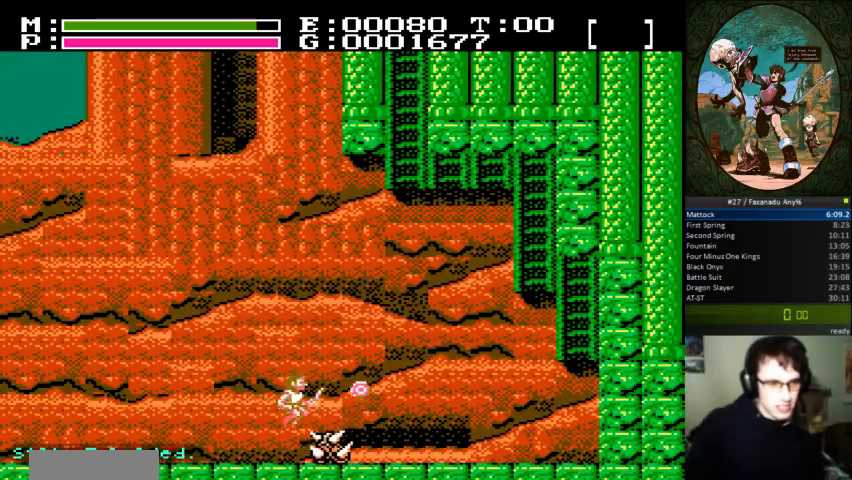
{"buttons": ["DPAD_RIGHT"], "events": [[167, "A", "up"]]}
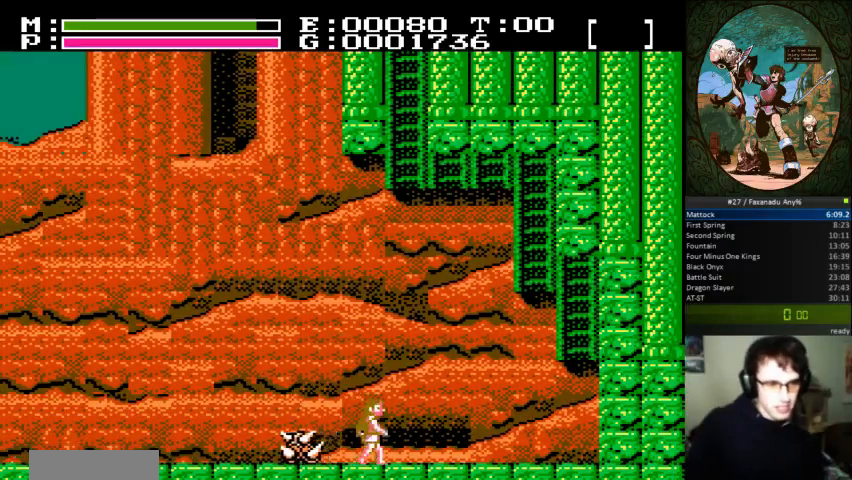
{"buttons": [], "events": [[233, "DPAD_RIGHT", "up"]]}
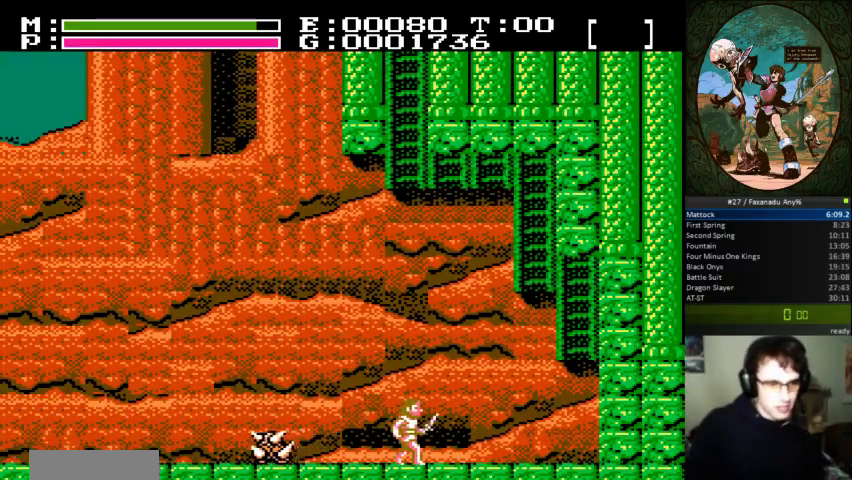
{"buttons": ["DPAD_RIGHT"]}
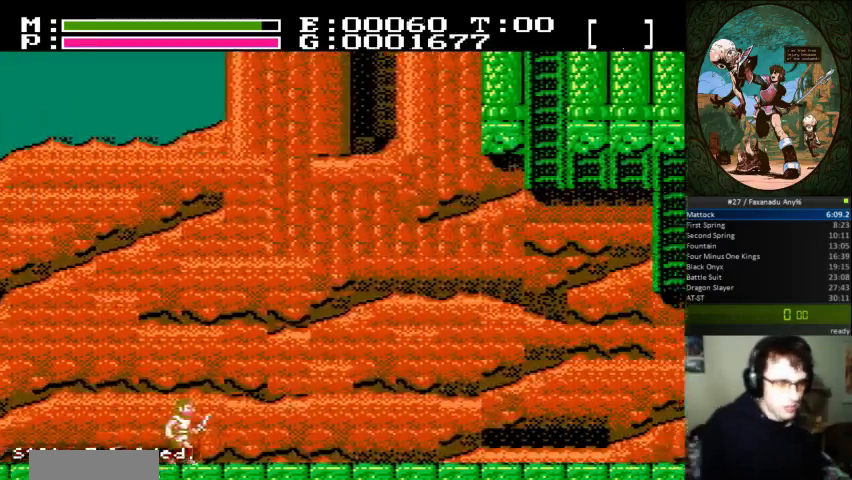
{"buttons": ["DPAD_RIGHT"], "events": []}
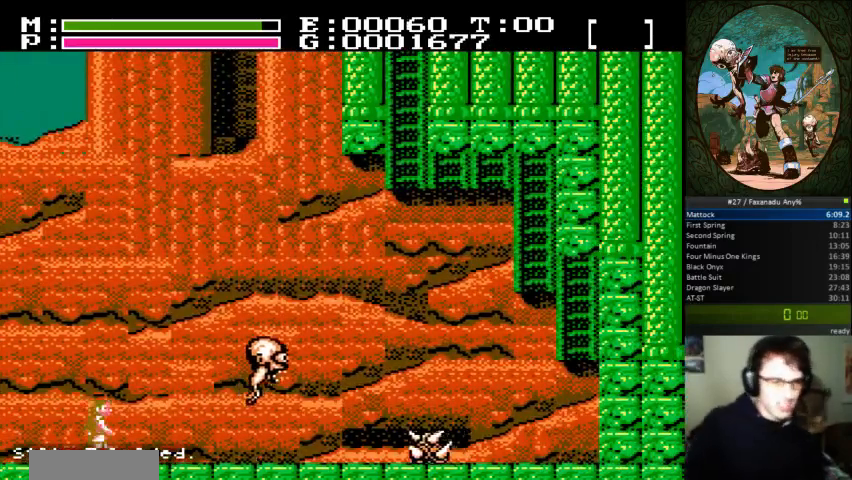
{"buttons": ["DPAD_RIGHT"], "events": []}
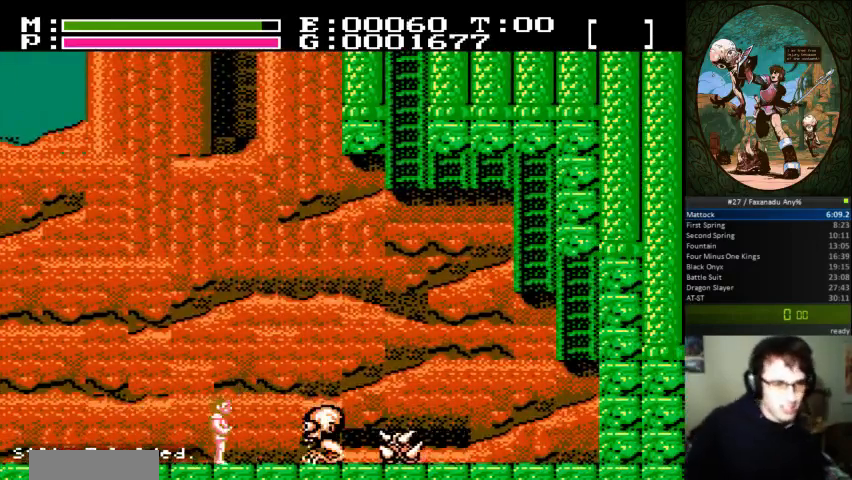
{"buttons": ["DPAD_LEFT"], "events": [[167, "A", "down"], [200, "B", "down"], [200, "DPAD_UP", "down"], [300, "A", "up"], [367, "DPAD_UP", "up"], [433, "B", "up"], [433, "DPAD_RIGHT", "up"], [467, "DPAD_LEFT", "down"]]}
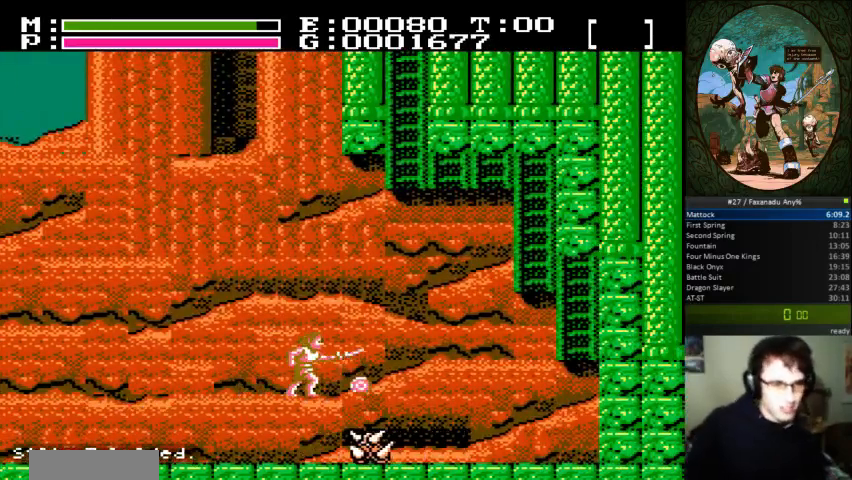
{"buttons": ["DPAD_RIGHT"], "events": [[467, "DPAD_LEFT", "up"], [500, "DPAD_RIGHT", "down"]]}
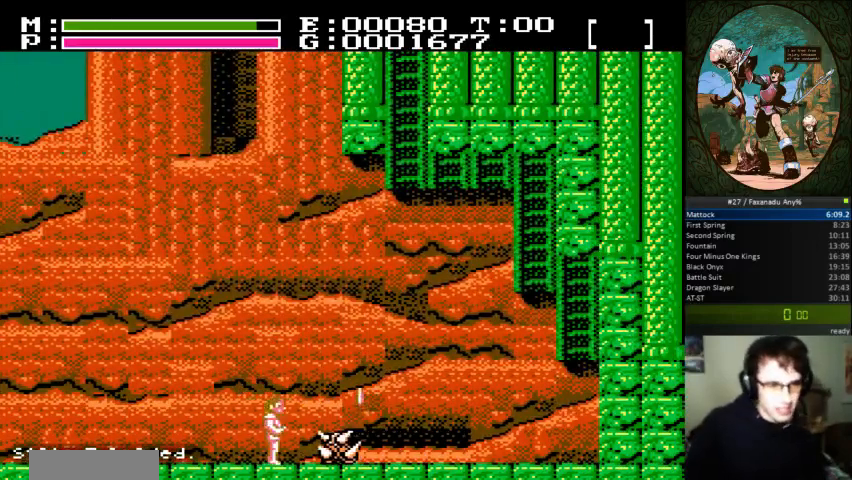
{"buttons": ["DPAD_RIGHT"], "events": [[67, "A", "down"], [267, "A", "up"]]}